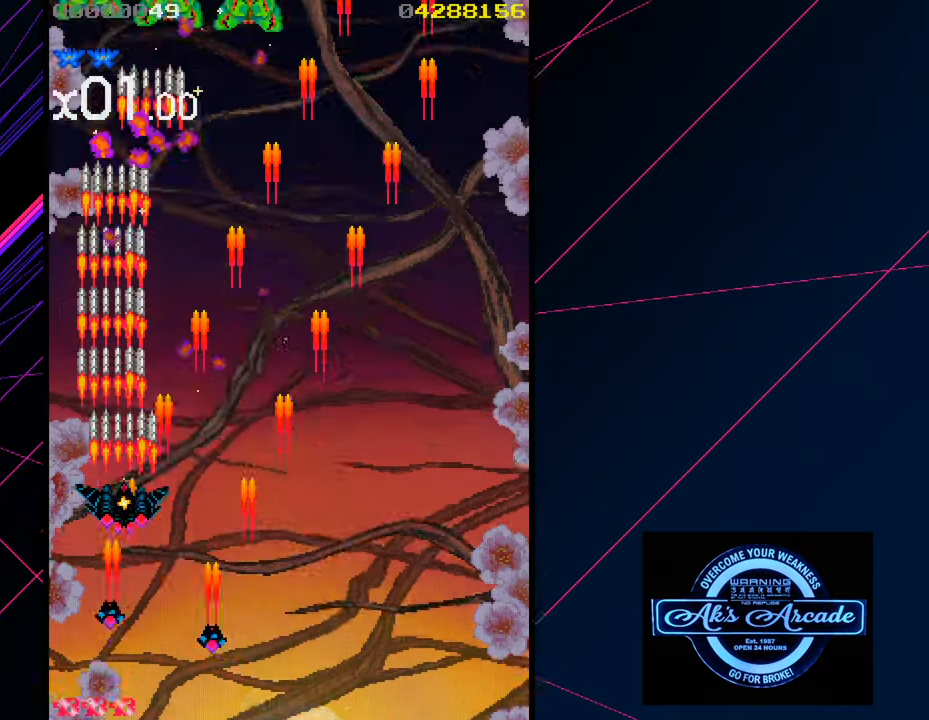
Gameplay with a controller (arcade stick); each line is a JSON object with the inputs held at the frame after it. "events" lists button and stick changes between this image and that frame as [ms after this image, input, new state], when the widget could be followed in between. Not read: L3 R3 other_buttons.
{"buttons": [], "left_stick": "down-left", "events": [[167, "left_stick", "down-right"], [283, "left_stick", "down-left"]]}
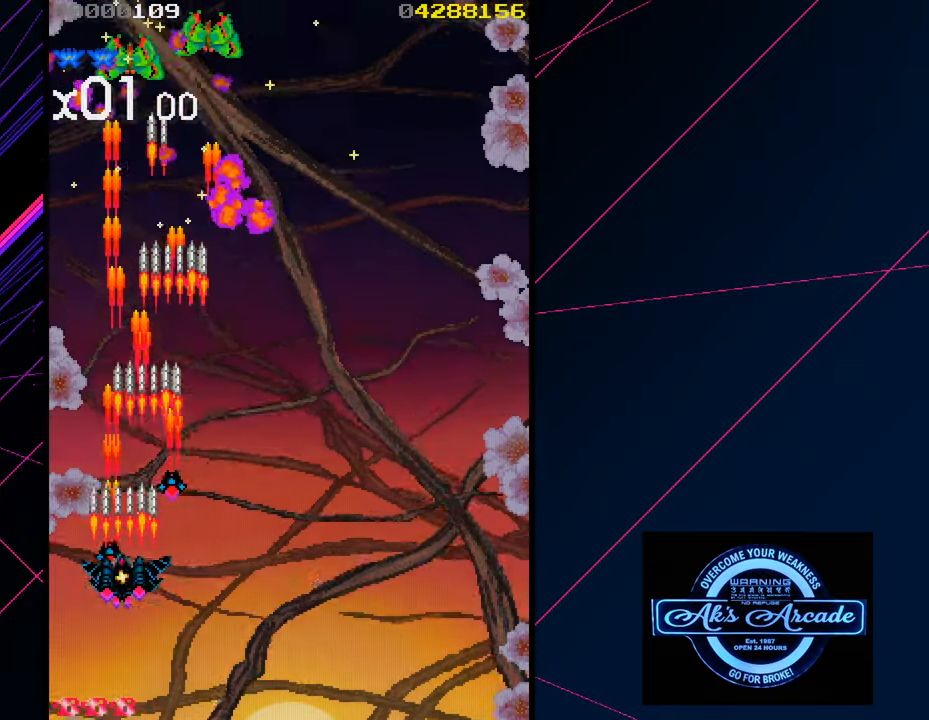
{"buttons": [], "left_stick": "right", "events": [[100, "left_stick", "right"]]}
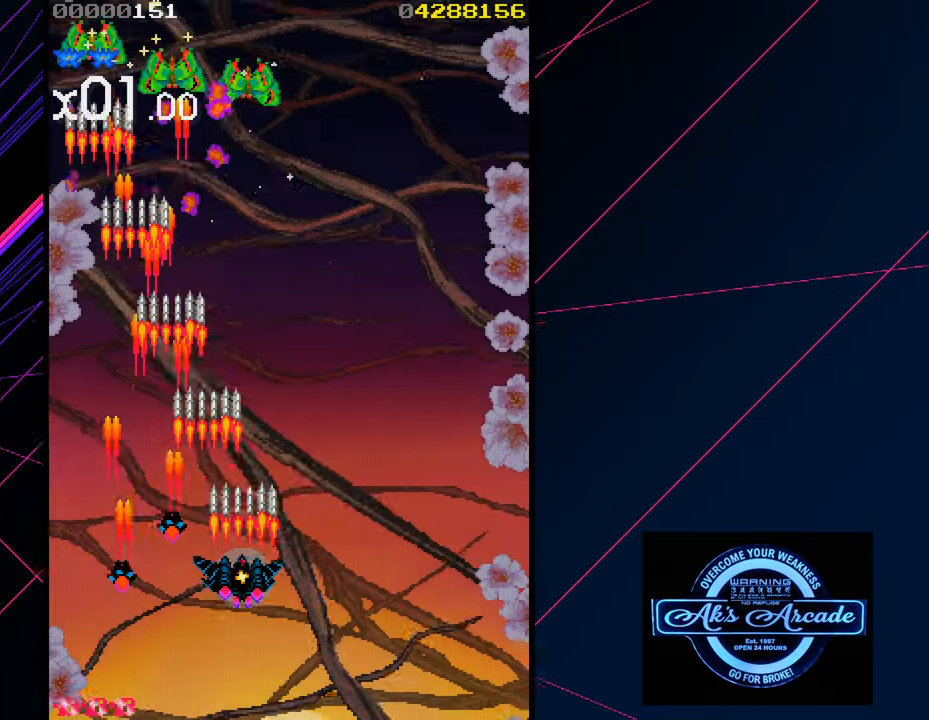
{"buttons": [], "left_stick": "left", "events": [[50, "left_stick", "left"]]}
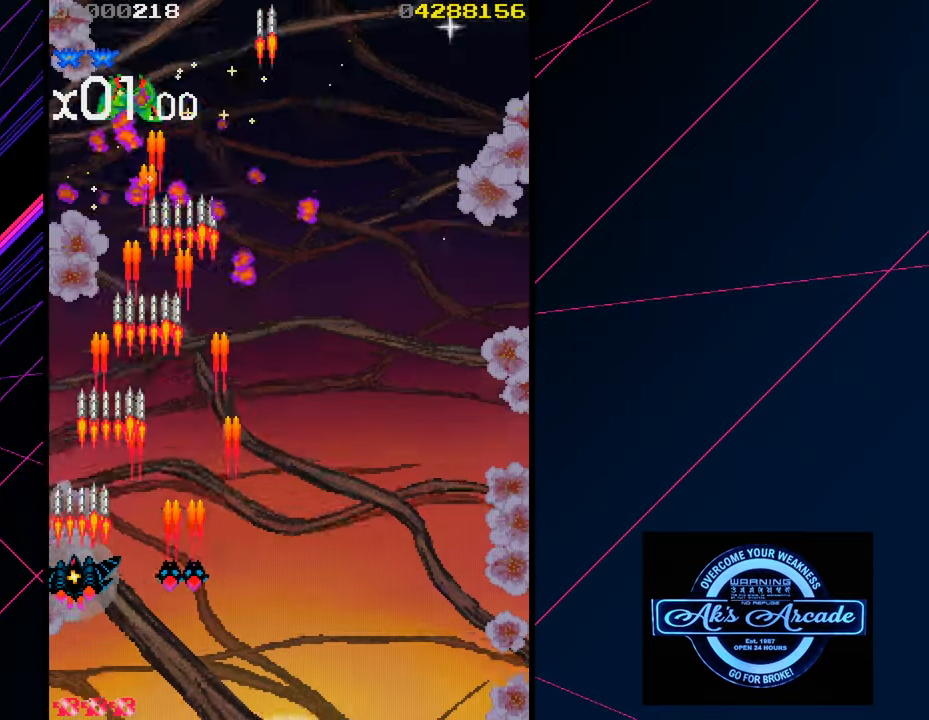
{"buttons": [], "left_stick": "right", "events": [[17, "left_stick", "center"], [83, "left_stick", "right"]]}
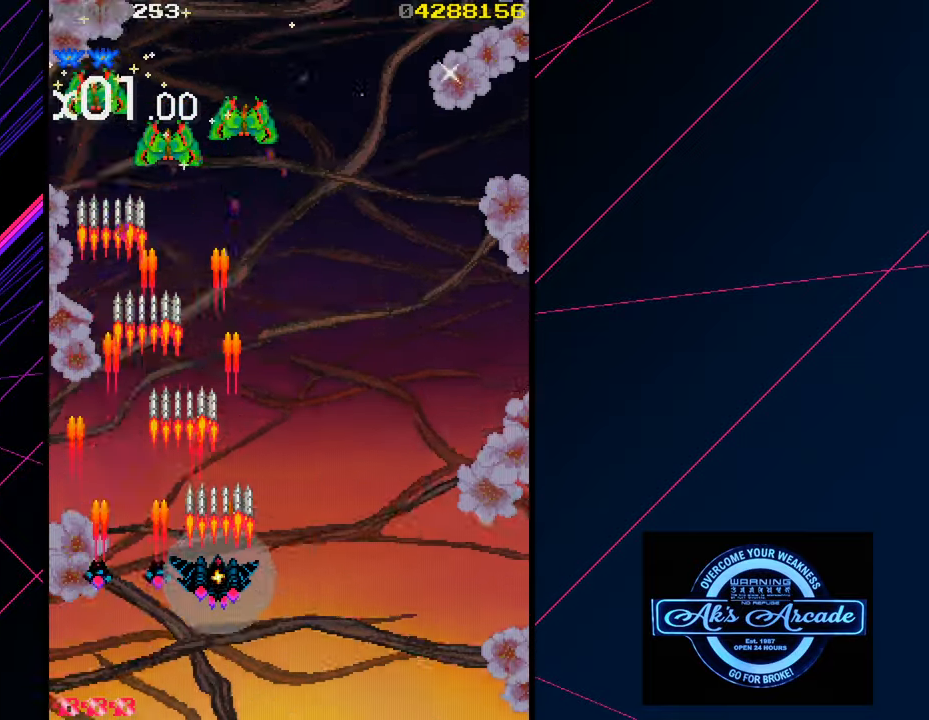
{"buttons": [], "left_stick": "left", "events": [[217, "left_stick", "left"]]}
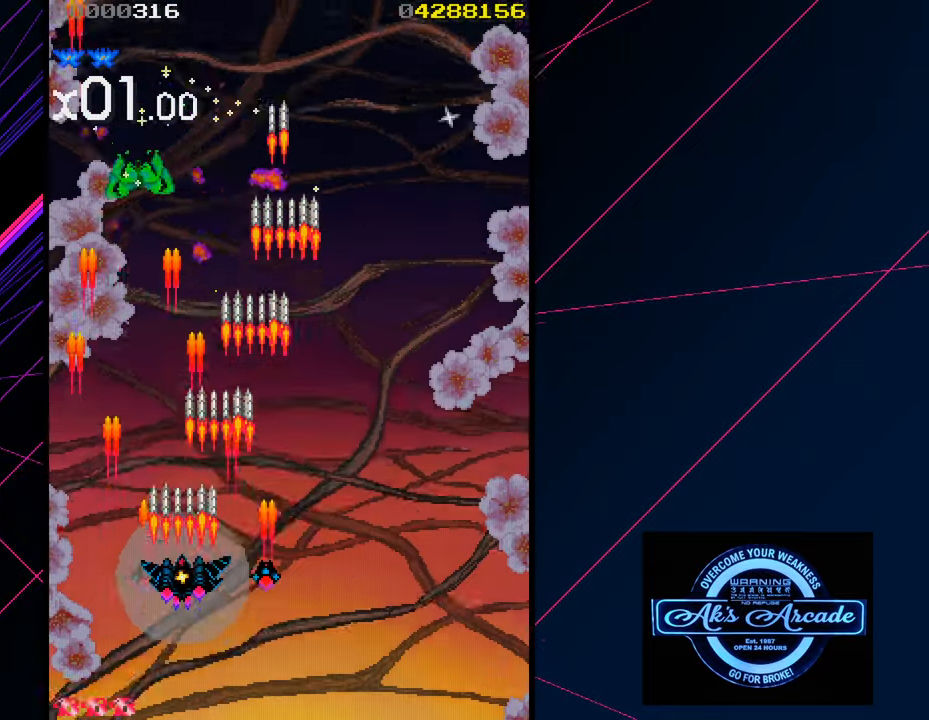
{"buttons": [], "left_stick": "right", "events": [[317, "left_stick", "right"]]}
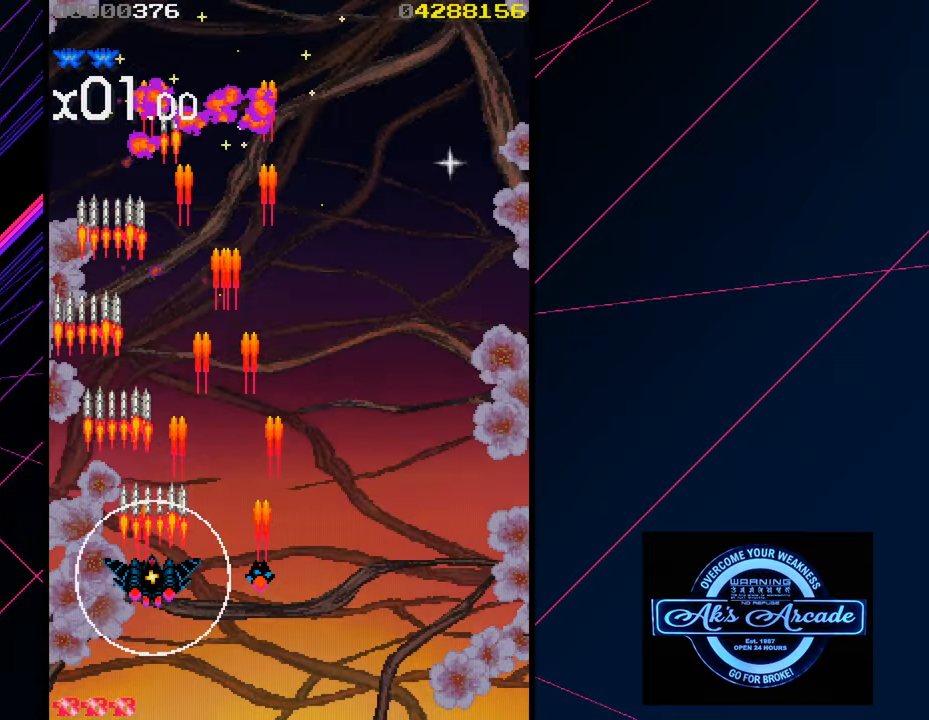
{"buttons": [], "left_stick": "left", "events": [[383, "left_stick", "left"]]}
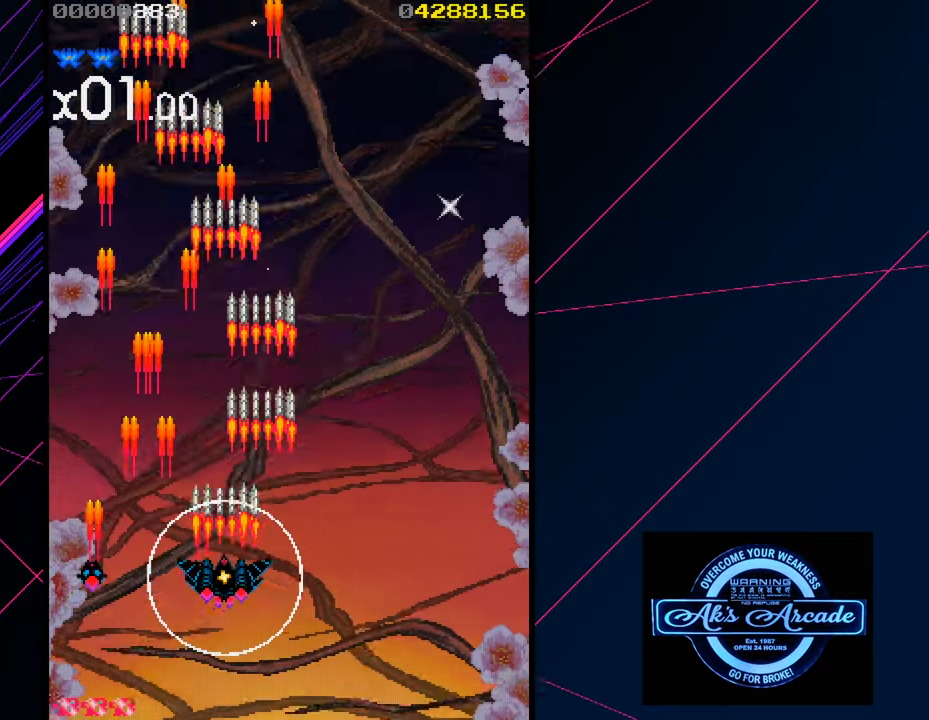
{"buttons": [], "left_stick": "up-right", "events": [[50, "left_stick", "right"], [217, "left_stick", "up-right"]]}
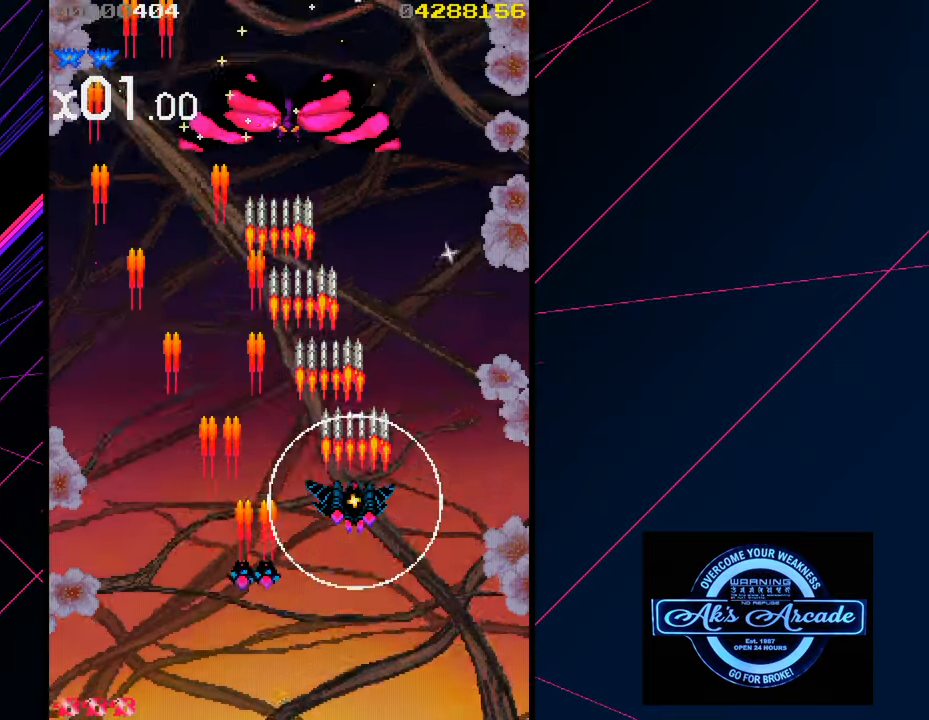
{"buttons": [], "left_stick": "down", "events": [[133, "left_stick", "up-left"], [200, "left_stick", "left"], [317, "left_stick", "center"], [483, "left_stick", "down"]]}
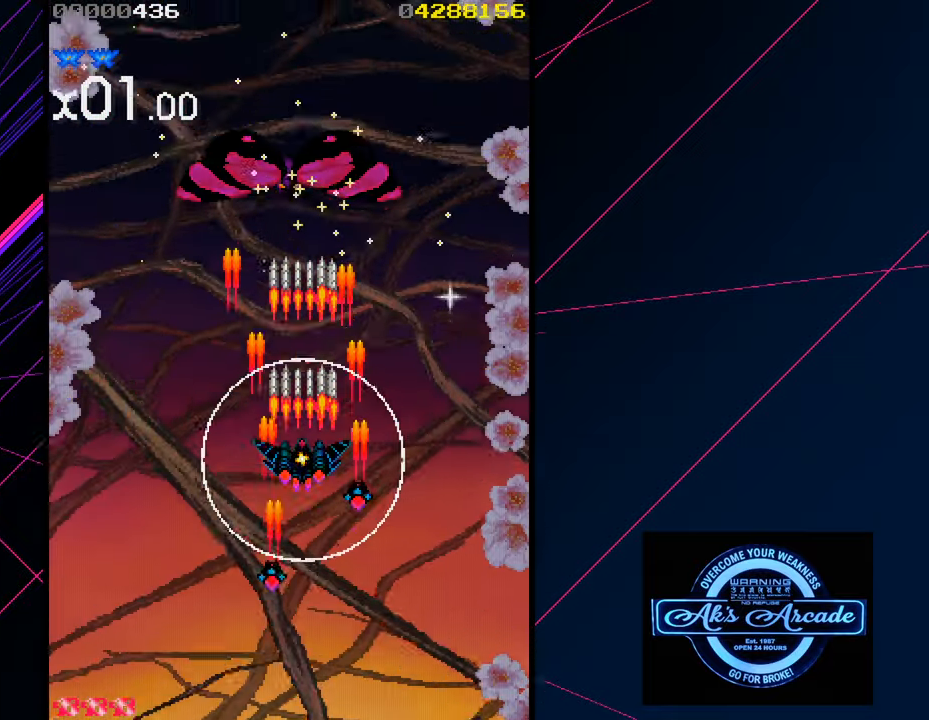
{"buttons": [], "left_stick": "down", "events": []}
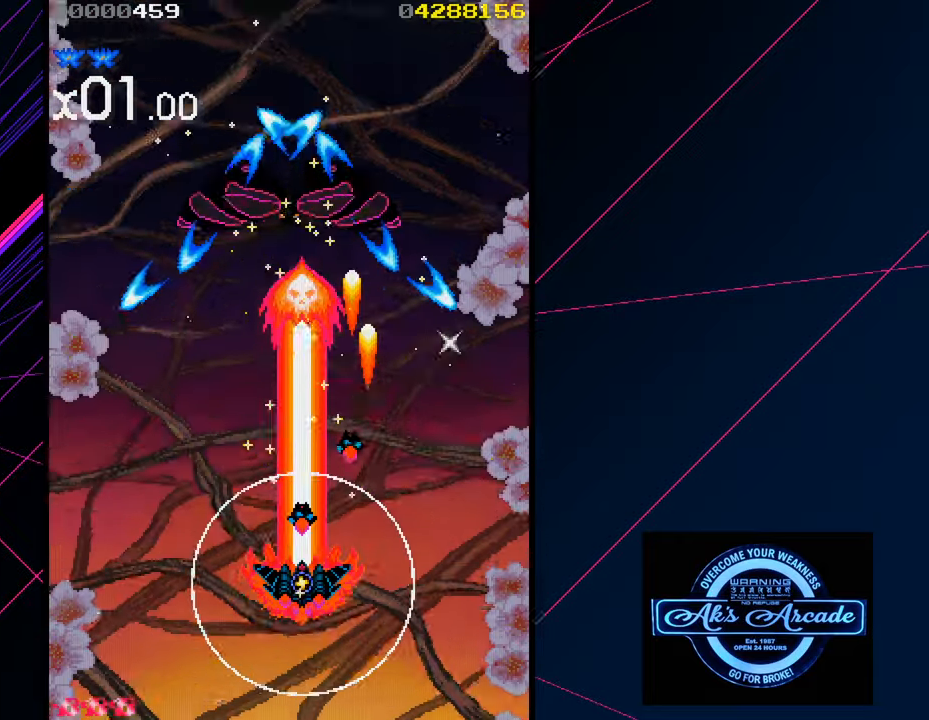
{"buttons": [], "left_stick": "center", "events": [[367, "left_stick", "center"]]}
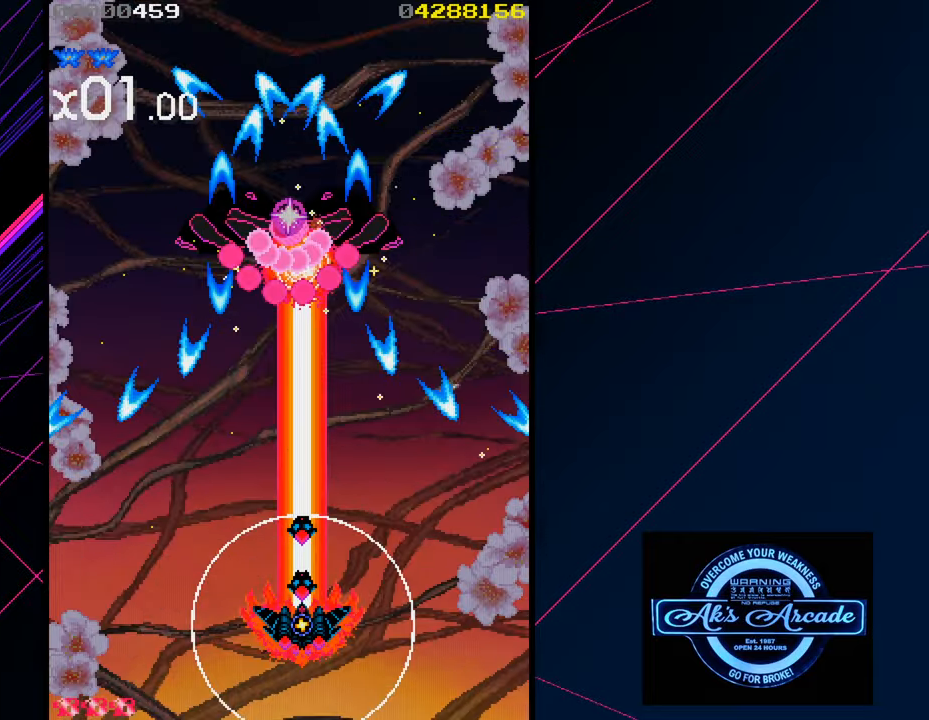
{"buttons": [], "left_stick": "left", "events": [[184, "left_stick", "right"], [467, "left_stick", "left"]]}
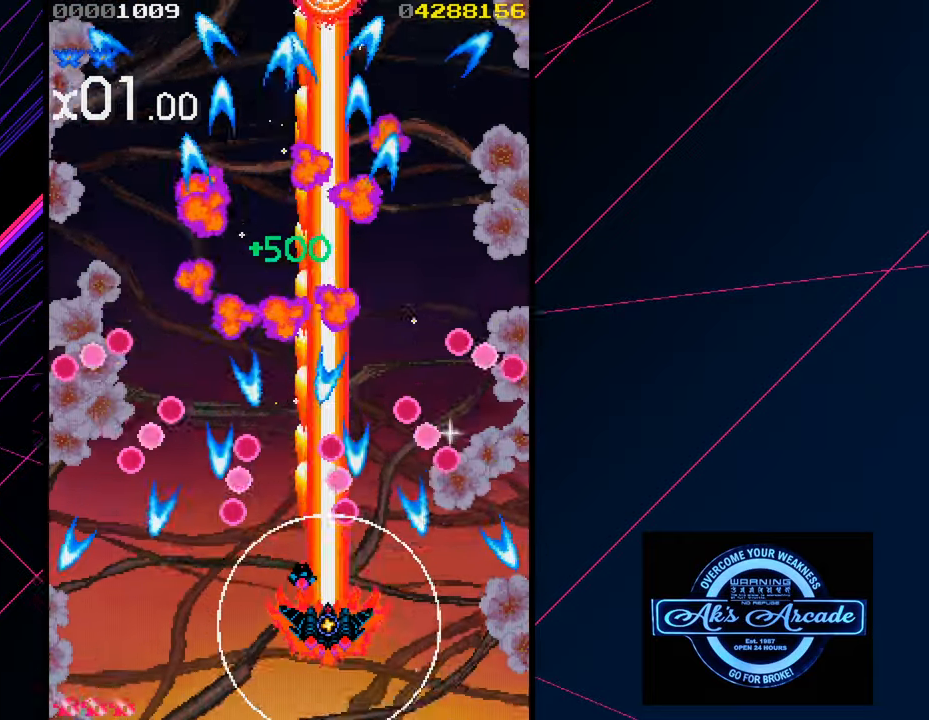
{"buttons": [], "left_stick": "center", "events": [[184, "left_stick", "center"]]}
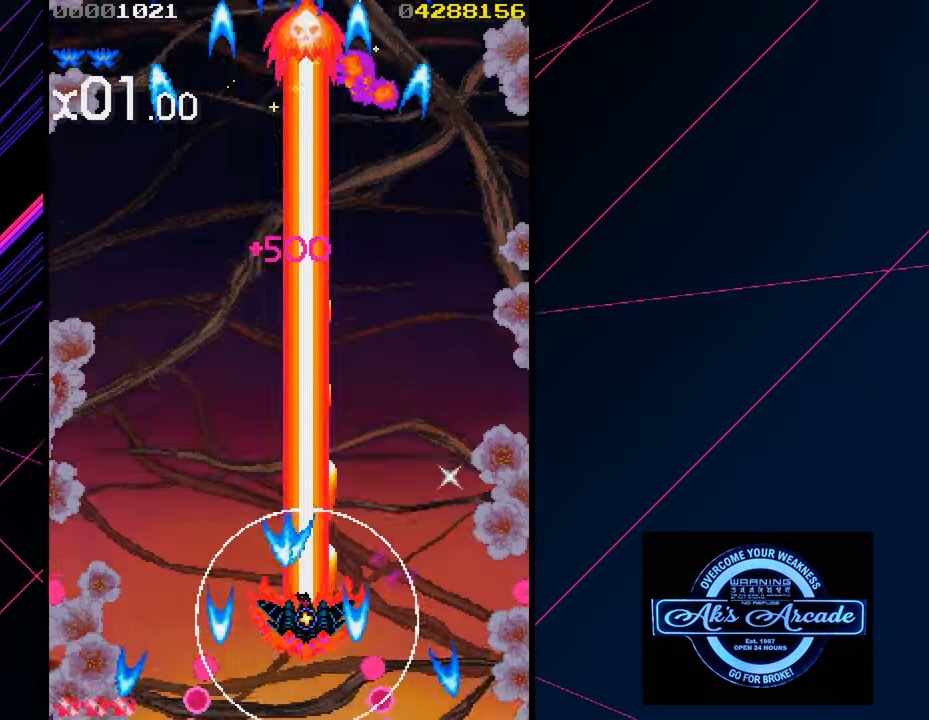
{"buttons": [], "left_stick": "center", "events": [[34, "left_stick", "right"], [500, "left_stick", "center"]]}
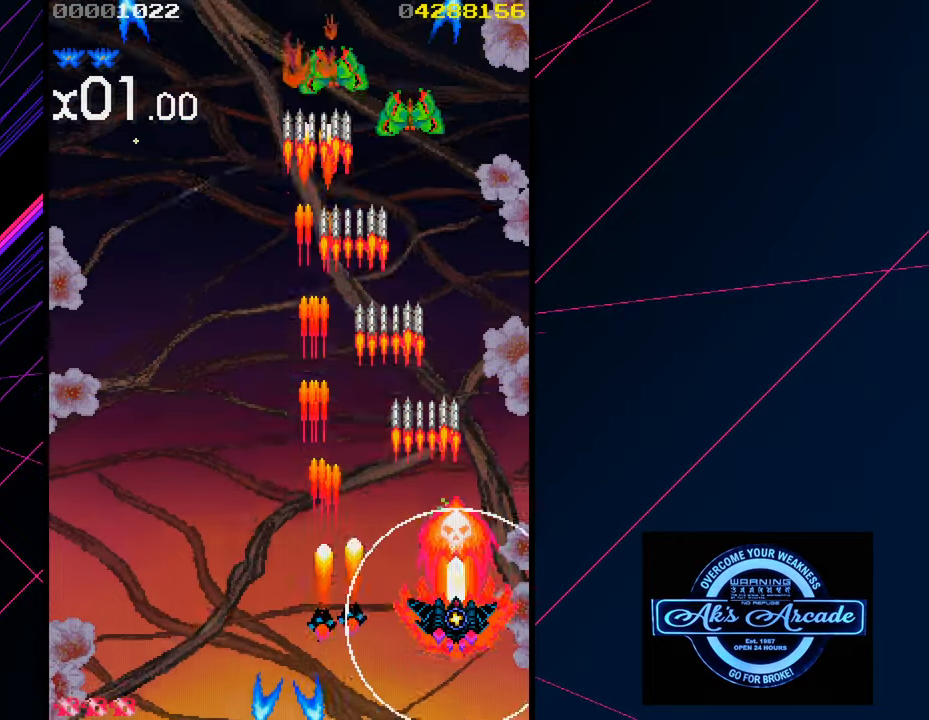
{"buttons": [], "left_stick": "left", "events": [[167, "left_stick", "up"], [434, "left_stick", "left"]]}
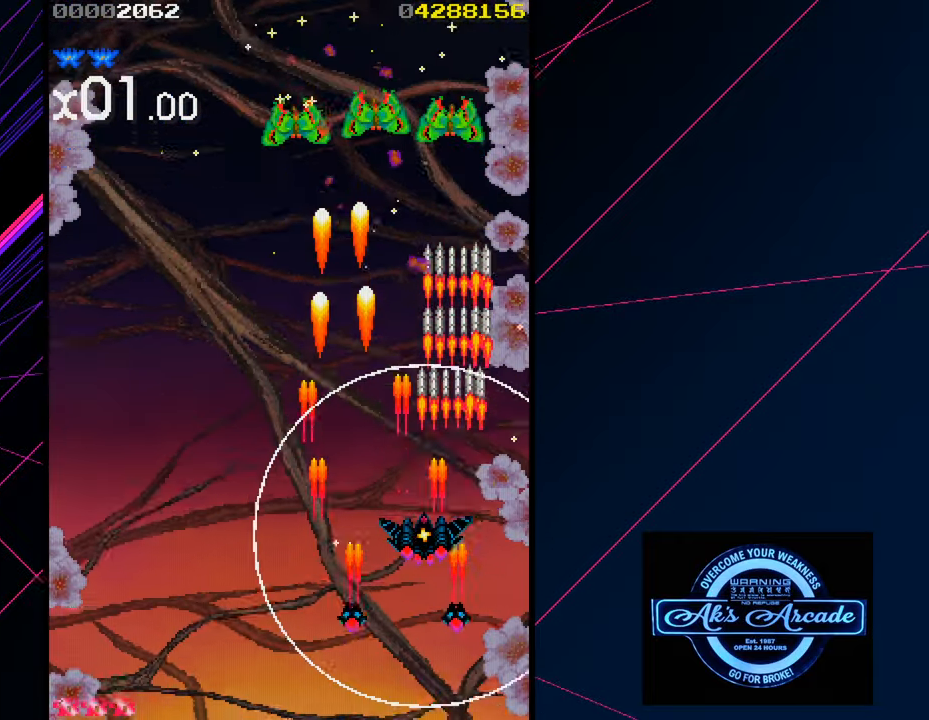
{"buttons": [], "left_stick": "down", "events": [[200, "left_stick", "up"], [284, "left_stick", "right"], [350, "left_stick", "center"], [467, "left_stick", "down"]]}
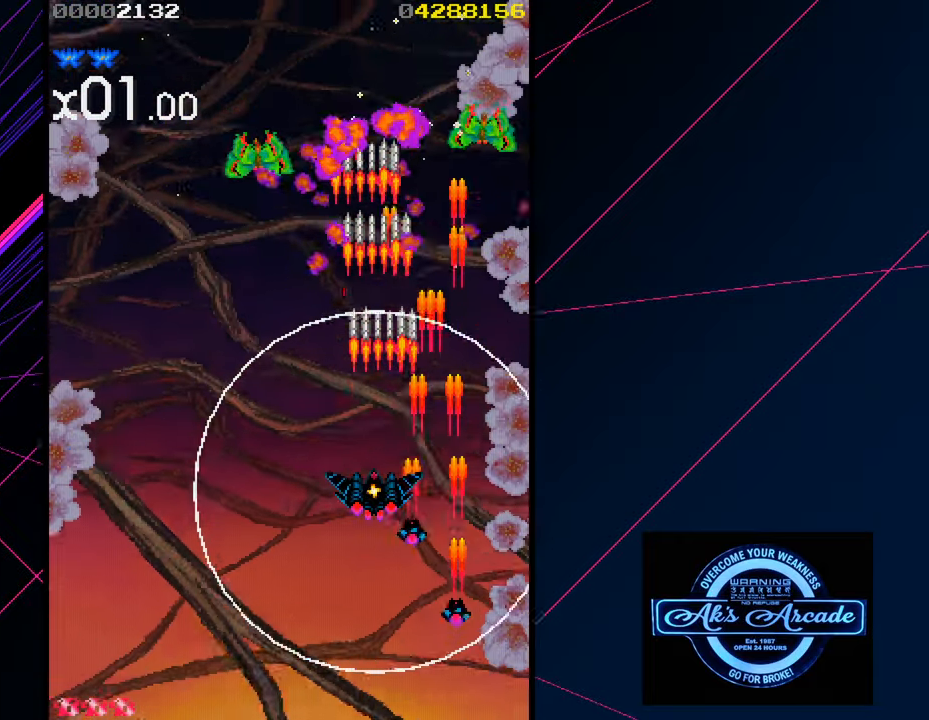
{"buttons": [], "left_stick": "down-right", "events": [[67, "left_stick", "left"], [267, "left_stick", "center"], [384, "left_stick", "right"], [434, "left_stick", "down-right"]]}
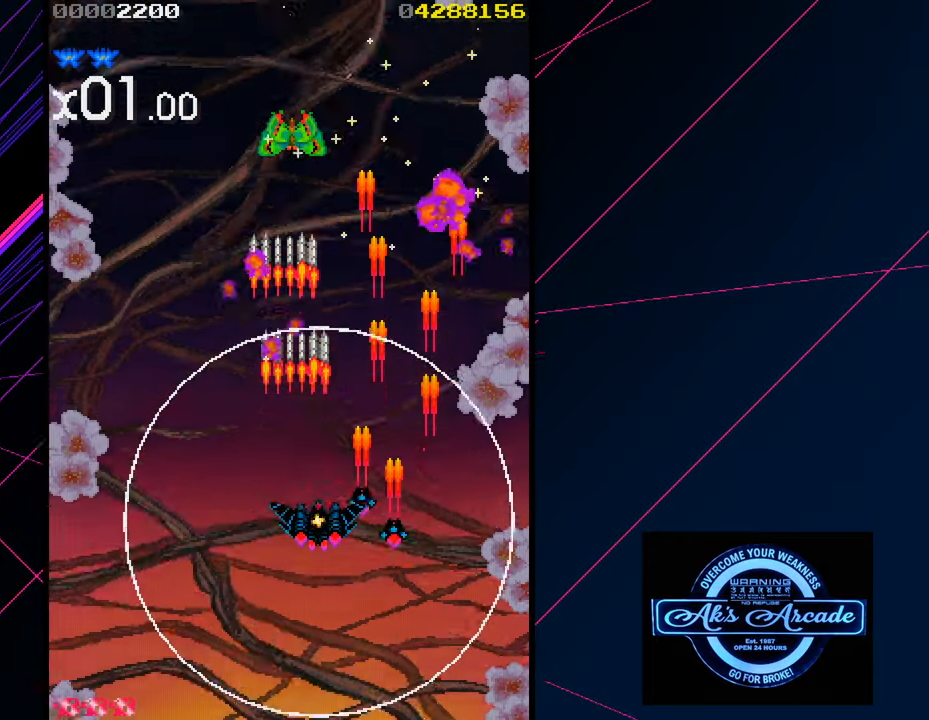
{"buttons": [], "left_stick": "left", "events": [[134, "left_stick", "right"], [317, "left_stick", "left"]]}
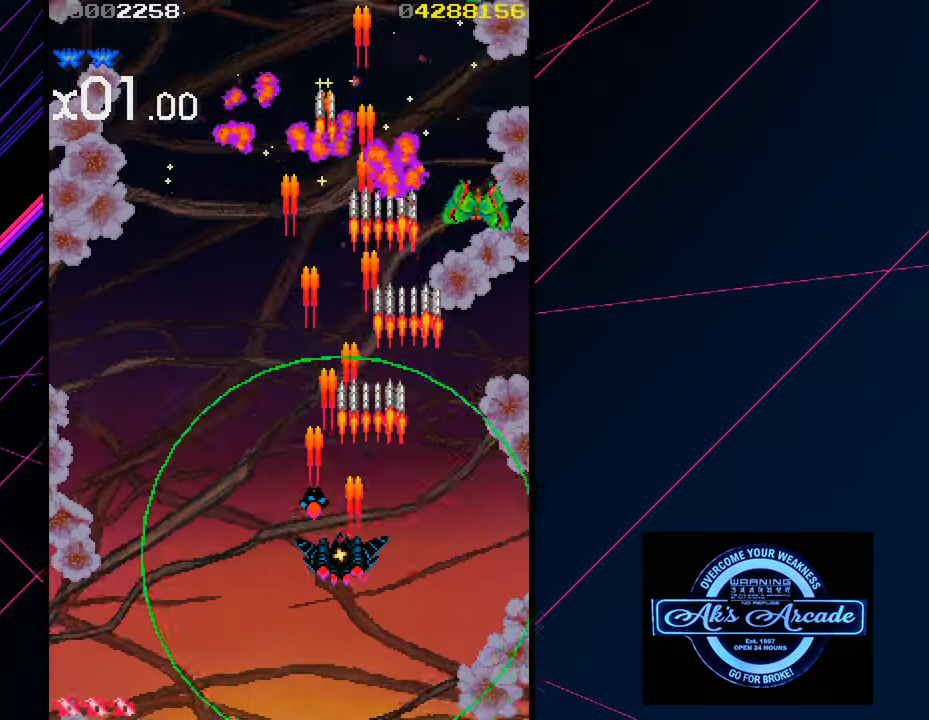
{"buttons": [], "left_stick": "right", "events": [[184, "left_stick", "right"]]}
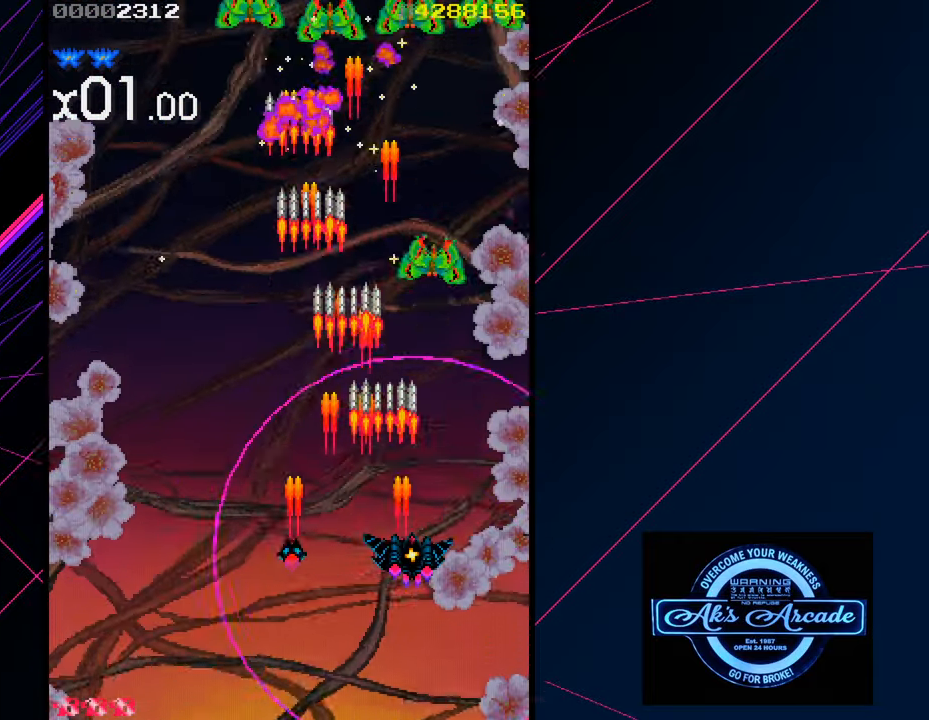
{"buttons": [], "left_stick": "left", "events": [[134, "left_stick", "center"], [184, "left_stick", "left"]]}
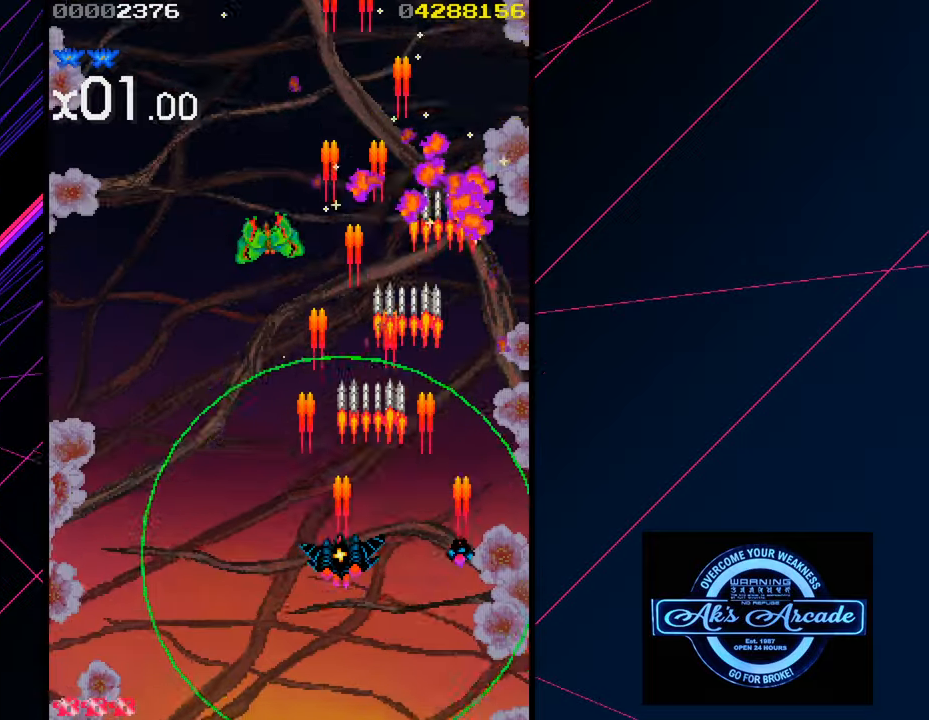
{"buttons": [], "left_stick": "center", "events": [[233, "left_stick", "center"]]}
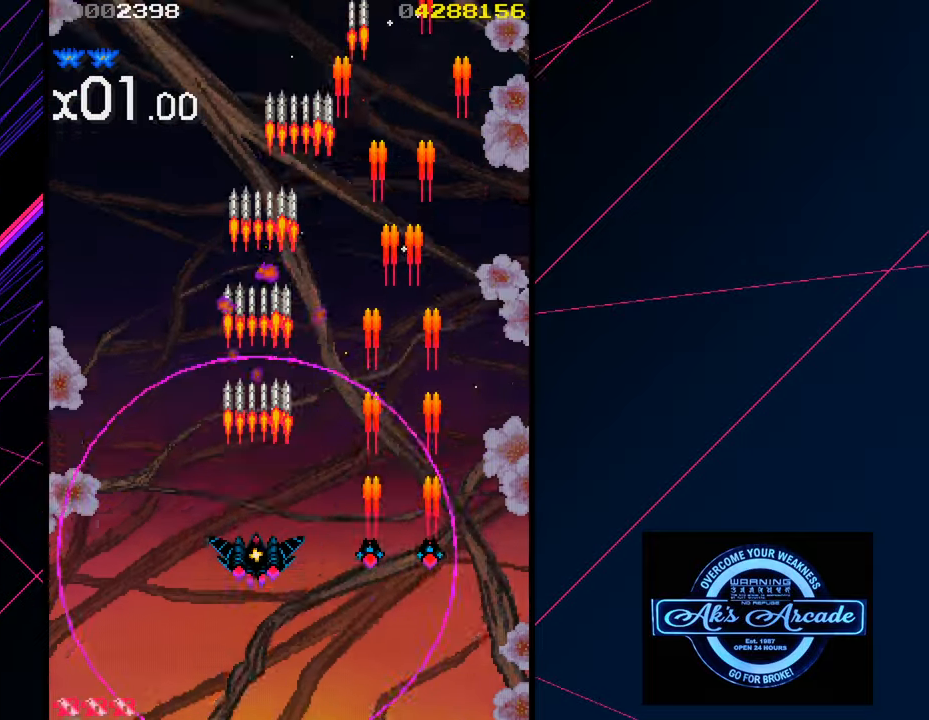
{"buttons": [], "left_stick": "up", "events": [[100, "left_stick", "left"], [200, "left_stick", "center"], [400, "left_stick", "right"], [500, "left_stick", "up"]]}
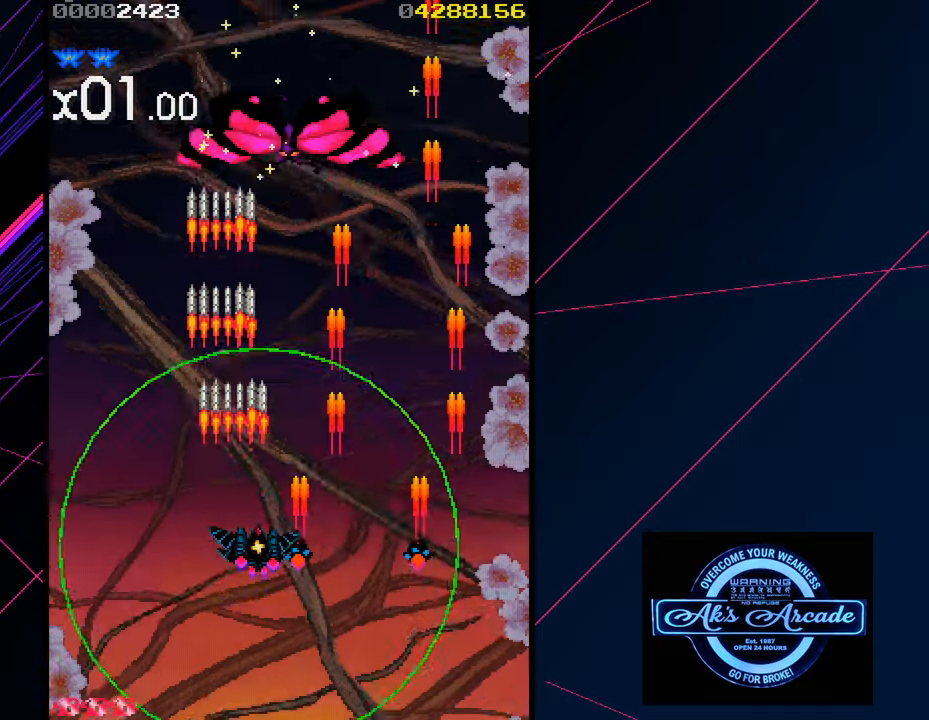
{"buttons": [], "left_stick": "up", "events": []}
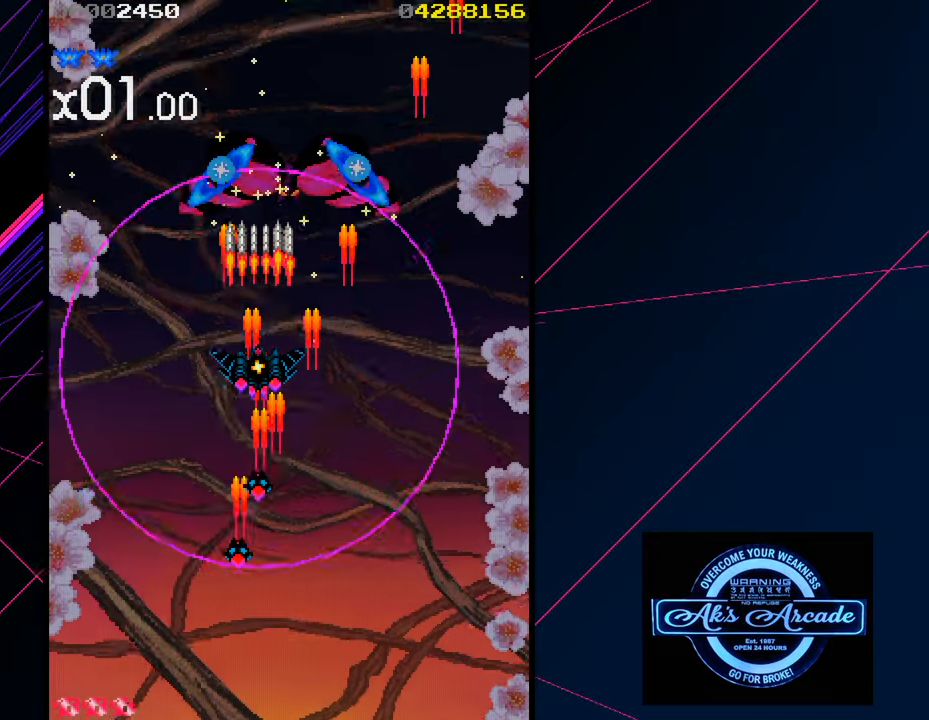
{"buttons": [], "left_stick": "down", "events": [[100, "left_stick", "down"], [300, "left_stick", "center"], [500, "left_stick", "down"]]}
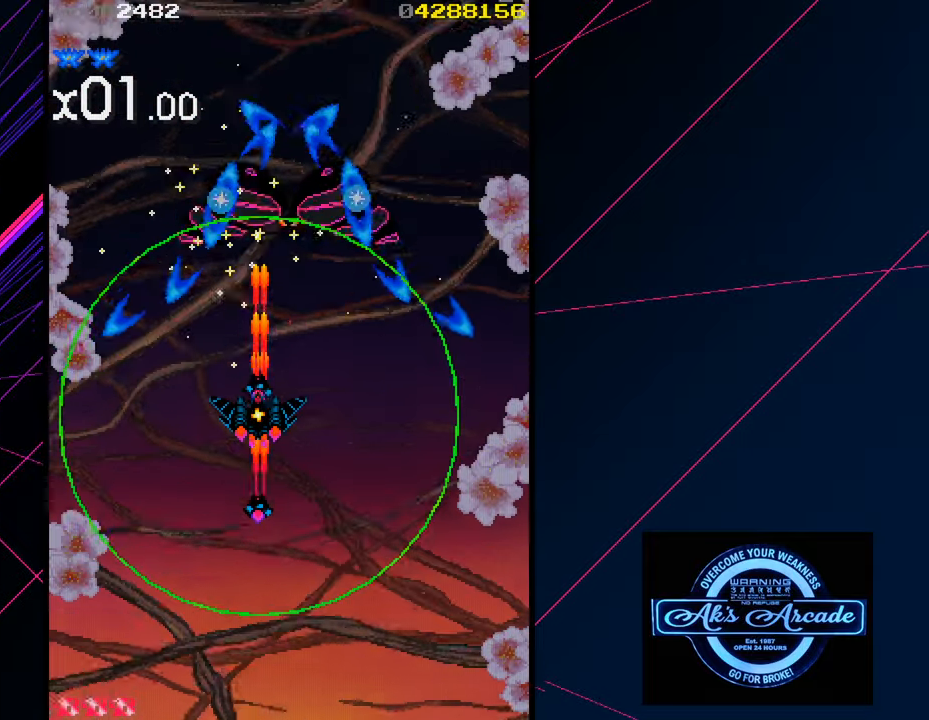
{"buttons": [], "left_stick": "down", "events": []}
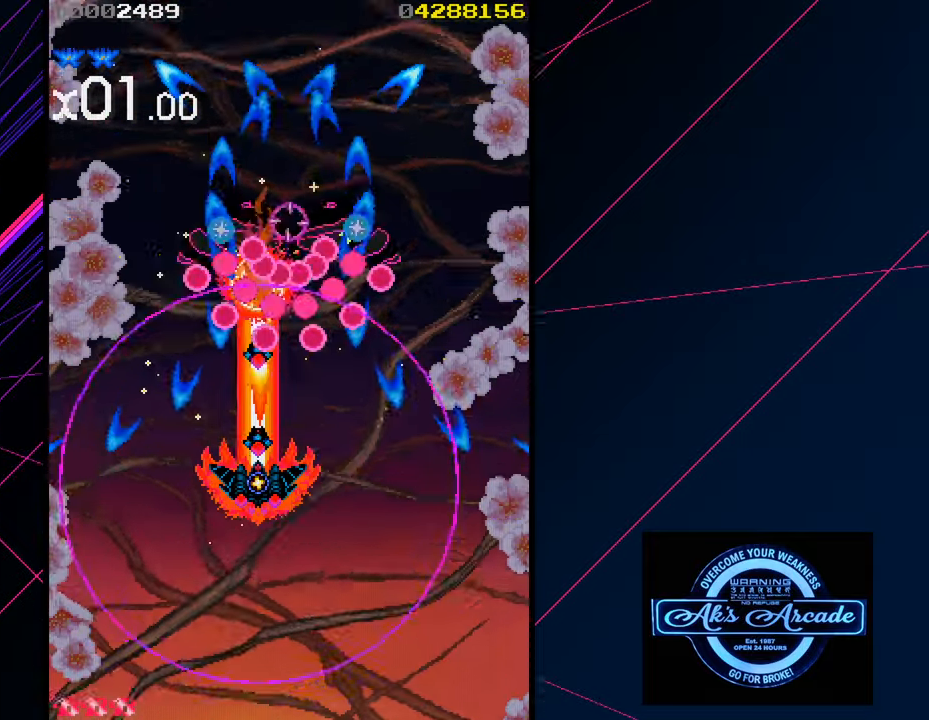
{"buttons": [], "left_stick": "down-left", "events": [[233, "left_stick", "down-left"]]}
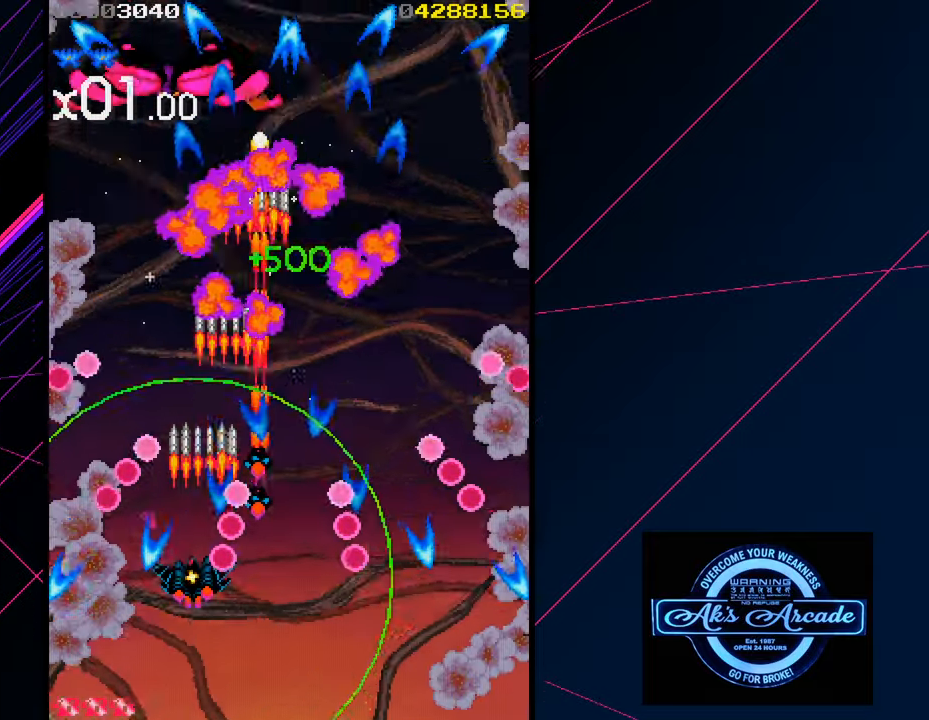
{"buttons": [], "left_stick": "center", "events": [[66, "left_stick", "center"], [116, "left_stick", "left"], [183, "left_stick", "center"]]}
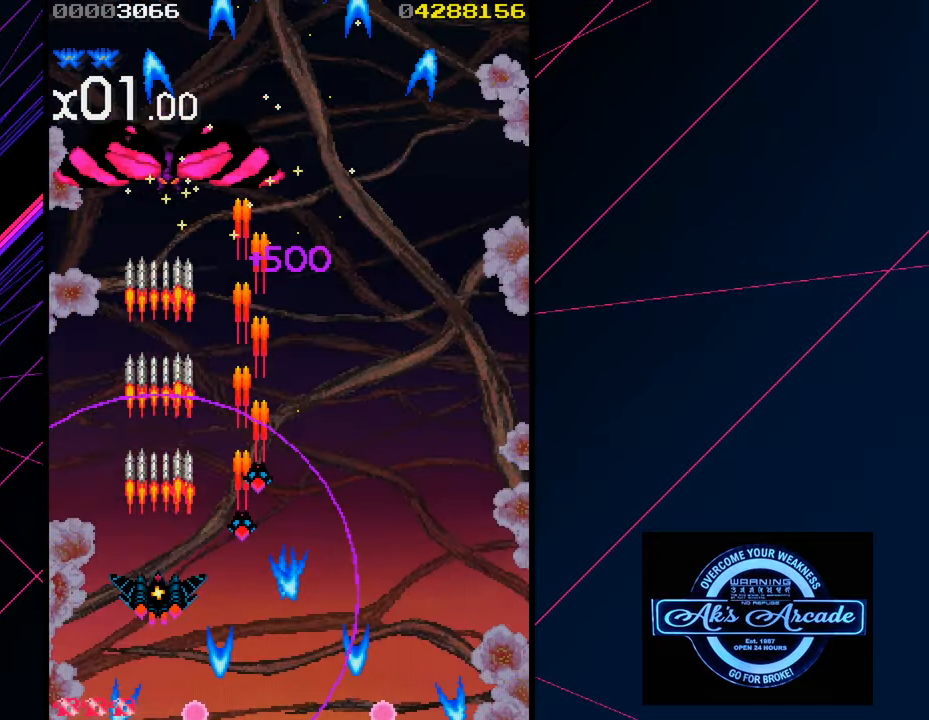
{"buttons": [], "left_stick": "up", "events": [[250, "left_stick", "up"]]}
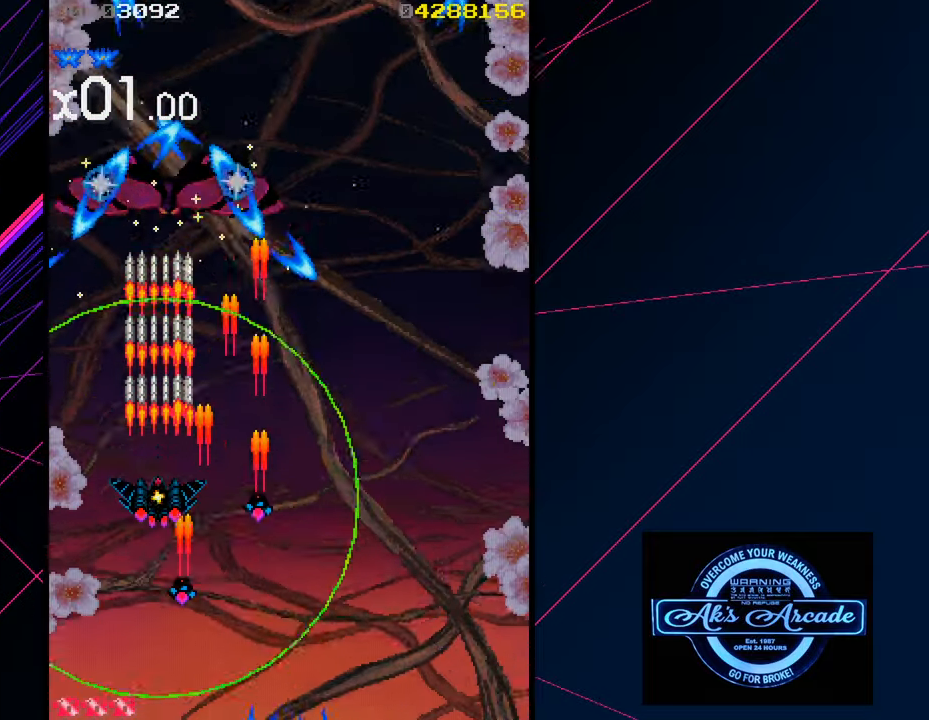
{"buttons": [], "left_stick": "up", "events": [[50, "left_stick", "center"], [350, "left_stick", "right"], [500, "left_stick", "up"]]}
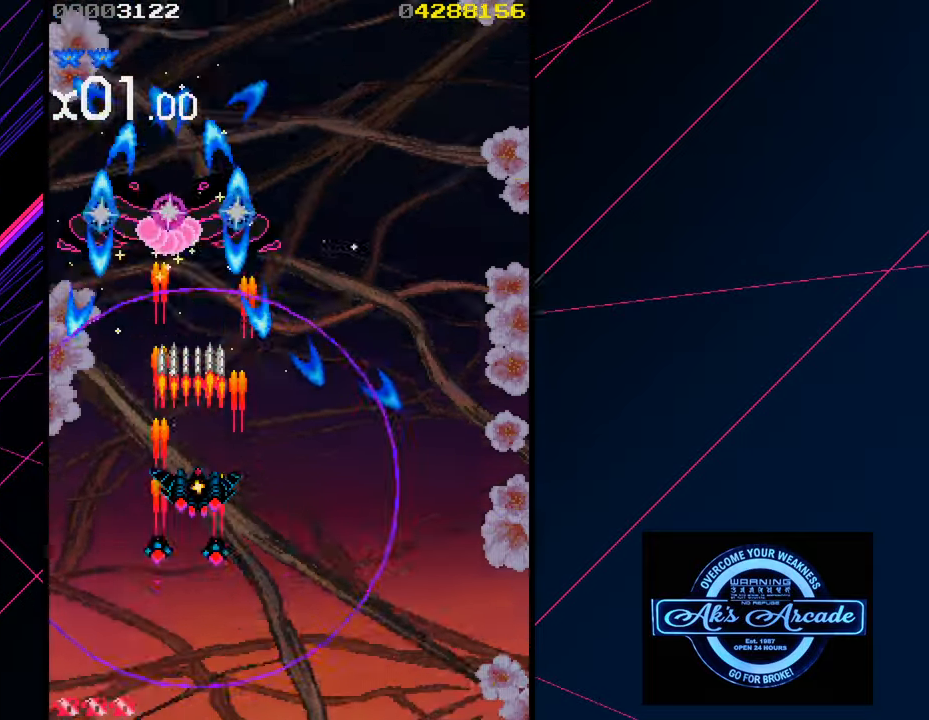
{"buttons": [], "left_stick": "center", "events": [[200, "left_stick", "center"], [250, "left_stick", "down"], [483, "left_stick", "center"]]}
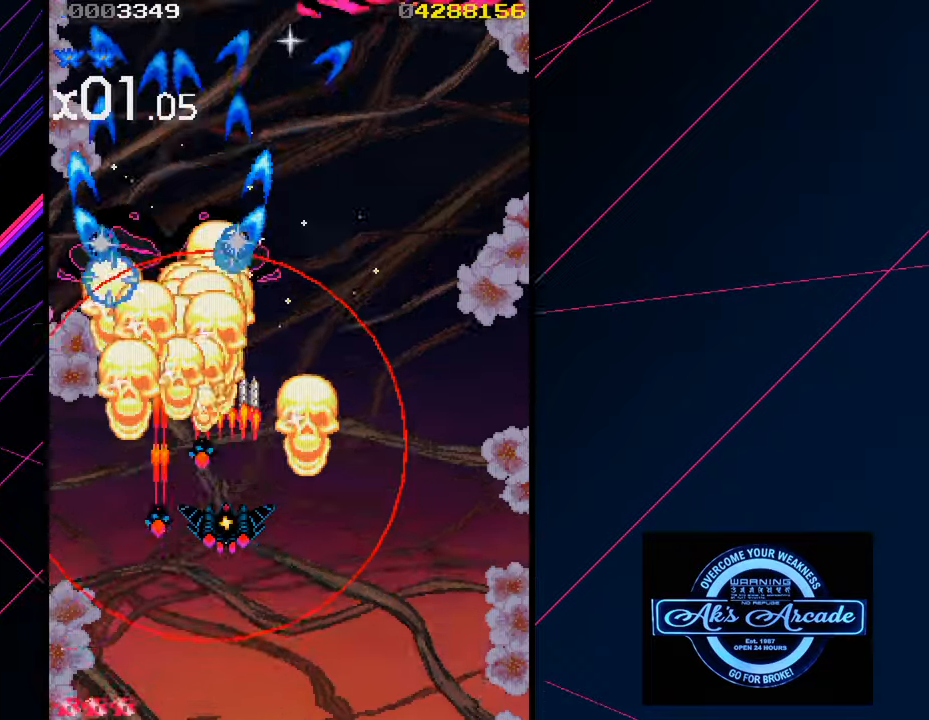
{"buttons": [], "left_stick": "right", "events": [[300, "left_stick", "right"]]}